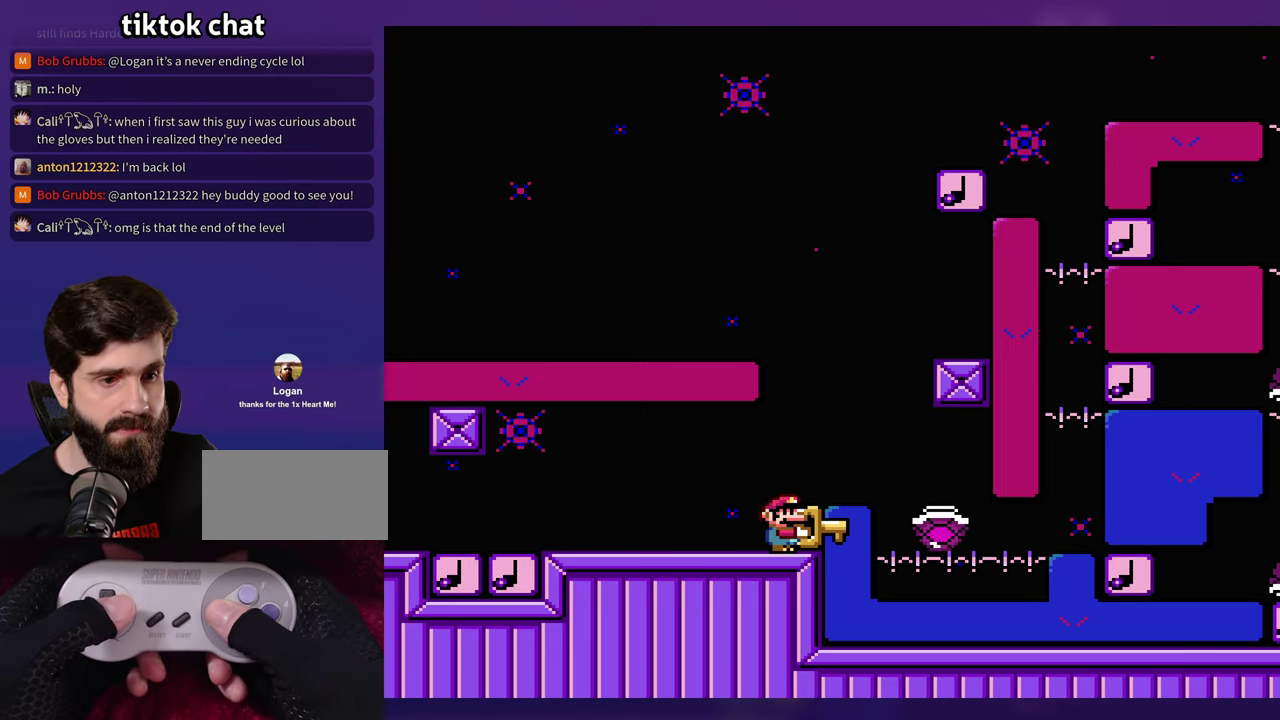
Gameplay with a controller (Nintendo layout); each line is a JSON object with the inputs held at the frame after it. "events" lists button and stick changes between this image and that frame as [ms after this image, input, new state], when the widget could be followed in between. Not read: B DPAD_RIGHT L3 R3 SELECT Y.
{"buttons": [], "events": []}
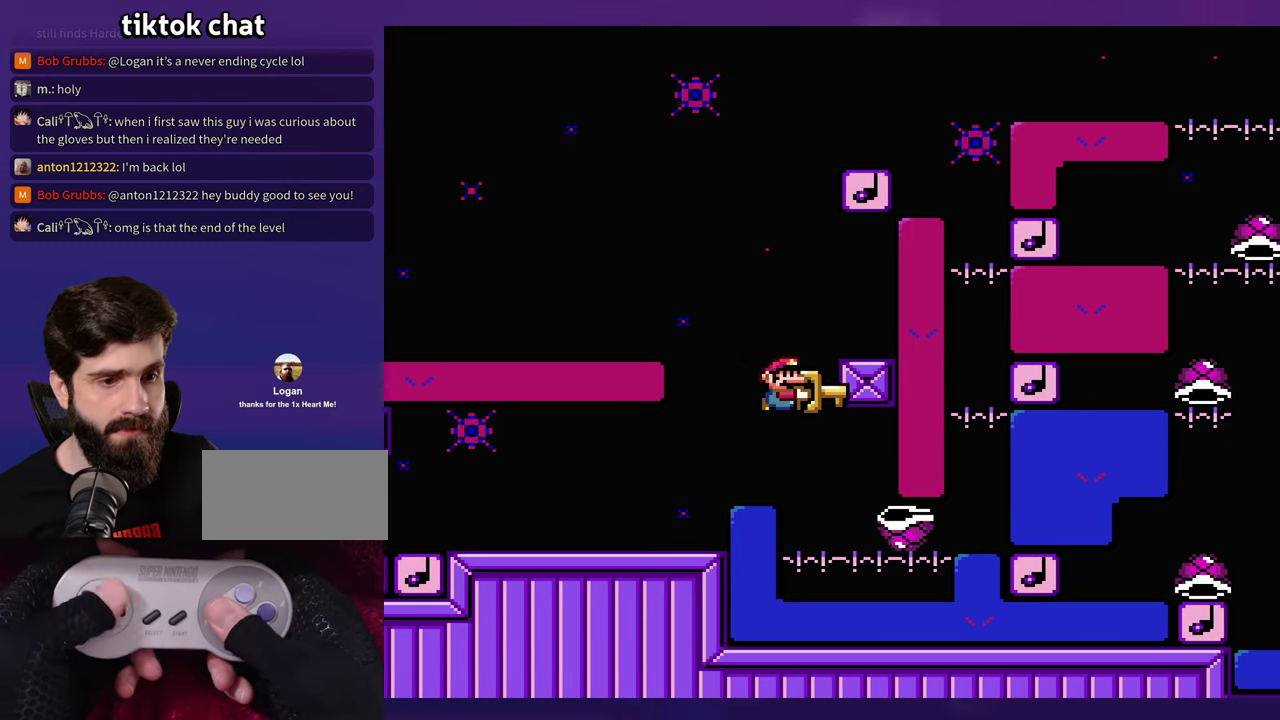
{"buttons": [], "events": [[17, "DPAD_LEFT", "down"], [217, "DPAD_LEFT", "up"]]}
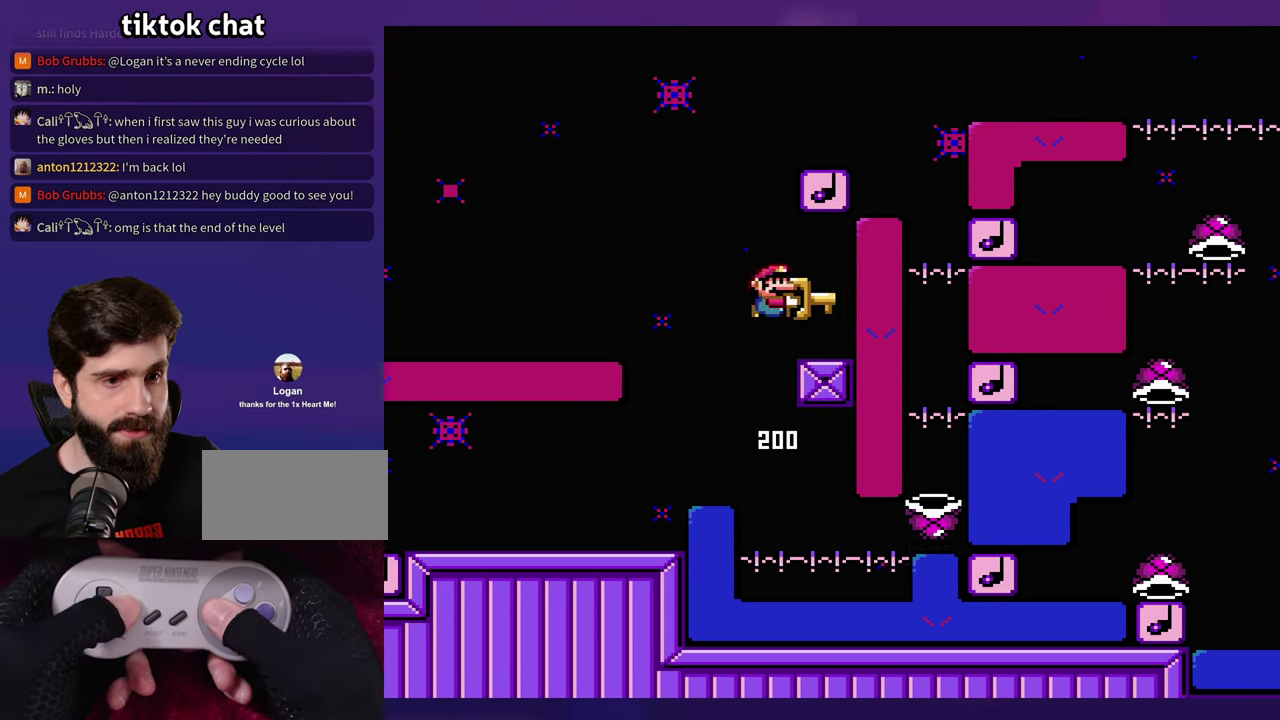
{"buttons": [], "events": [[133, "DPAD_LEFT", "down"], [483, "DPAD_LEFT", "up"]]}
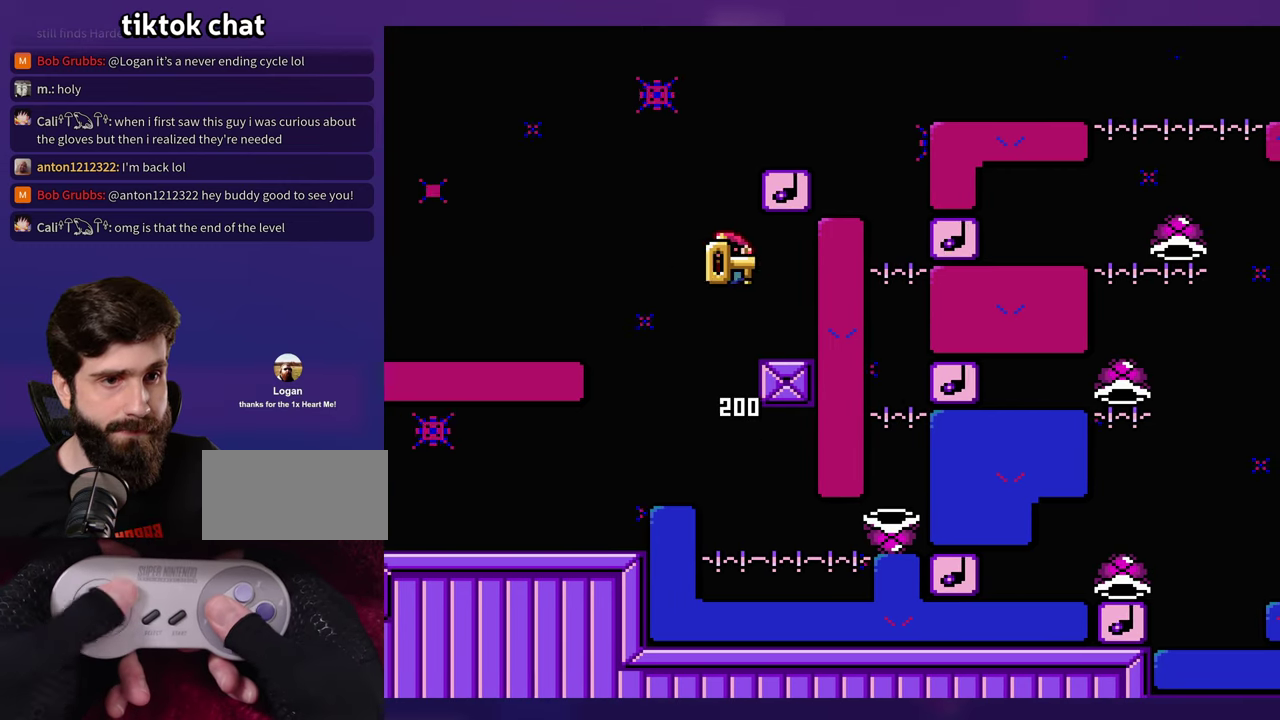
{"buttons": [], "events": []}
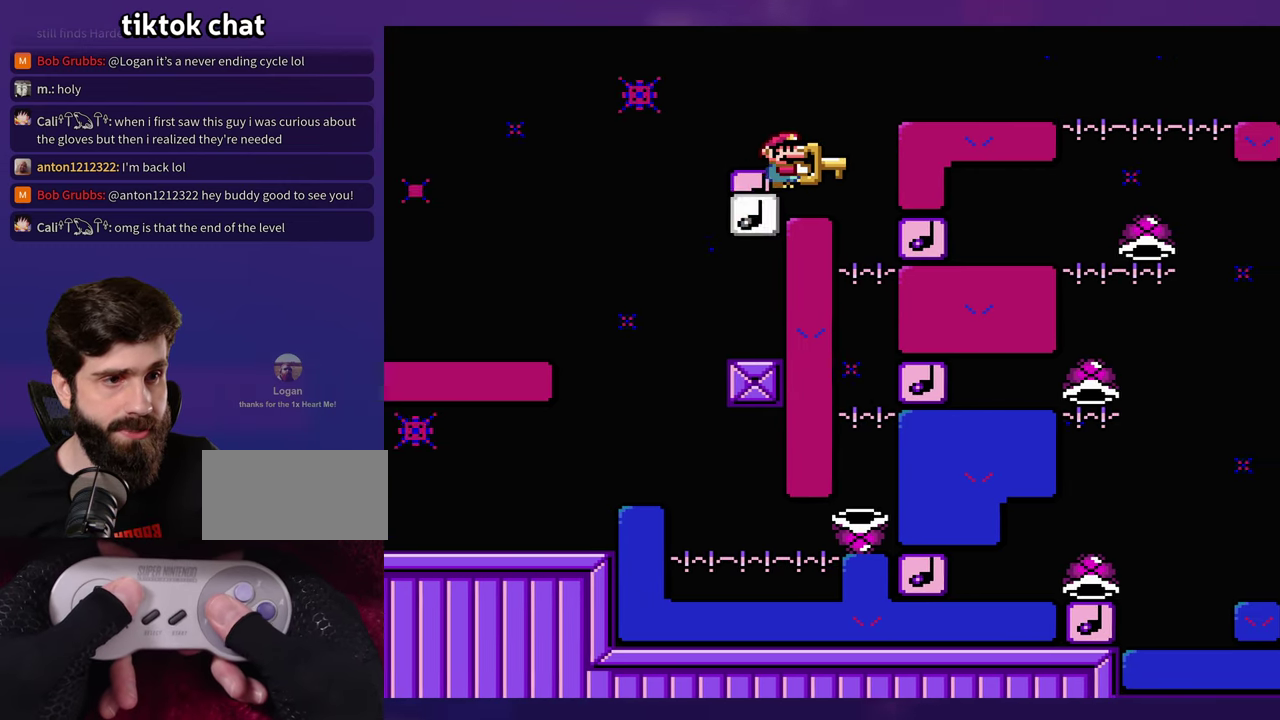
{"buttons": [], "events": []}
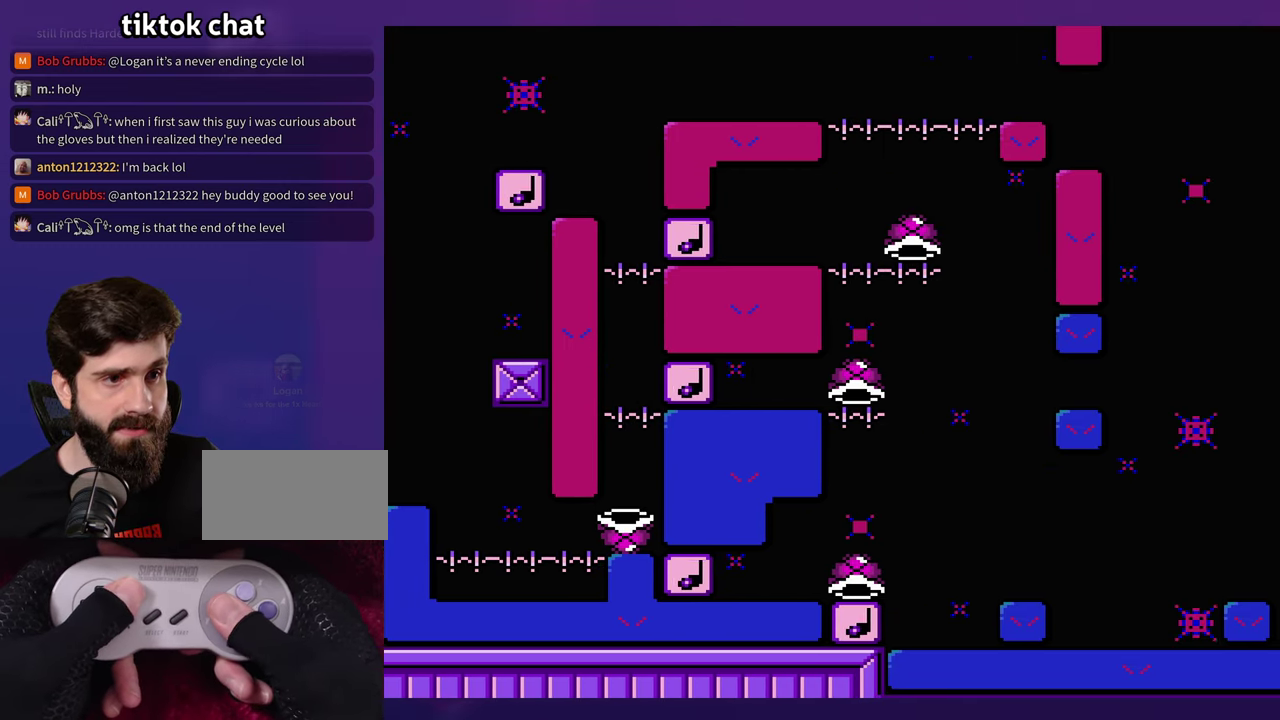
{"buttons": [], "events": [[350, "DPAD_LEFT", "down"], [484, "DPAD_LEFT", "up"]]}
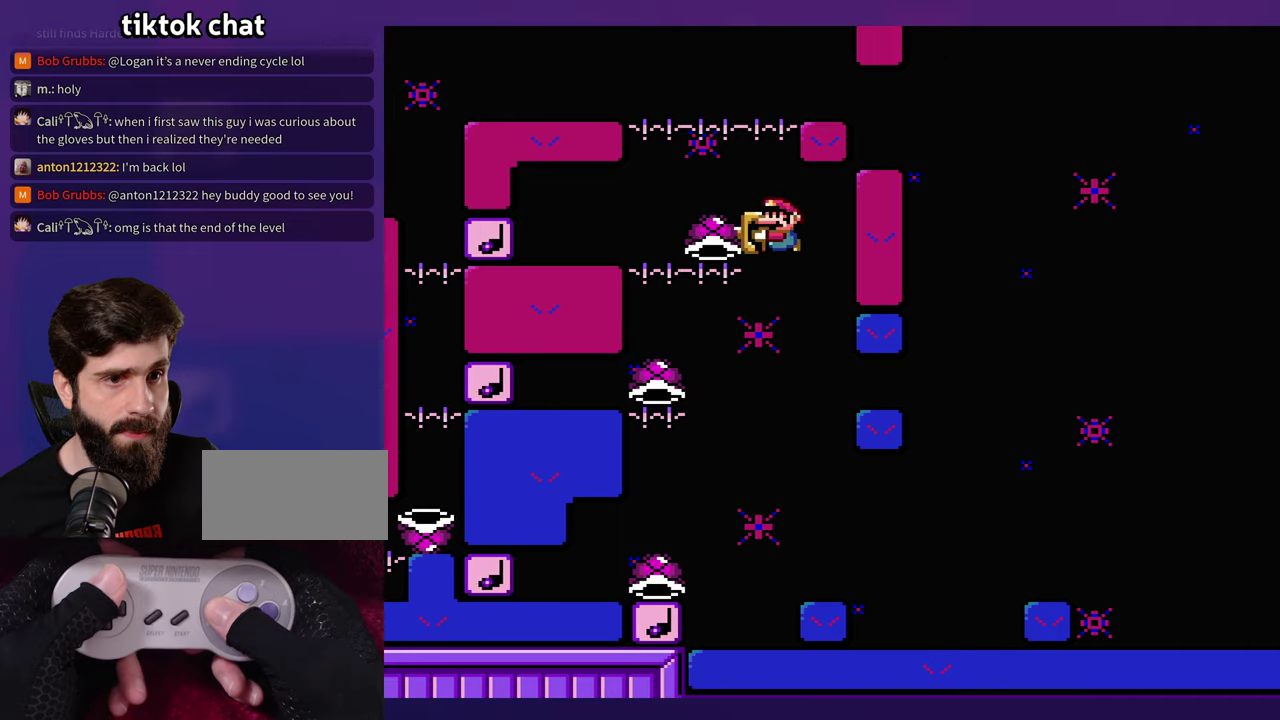
{"buttons": [], "events": [[100, "DPAD_LEFT", "down"], [434, "DPAD_LEFT", "up"]]}
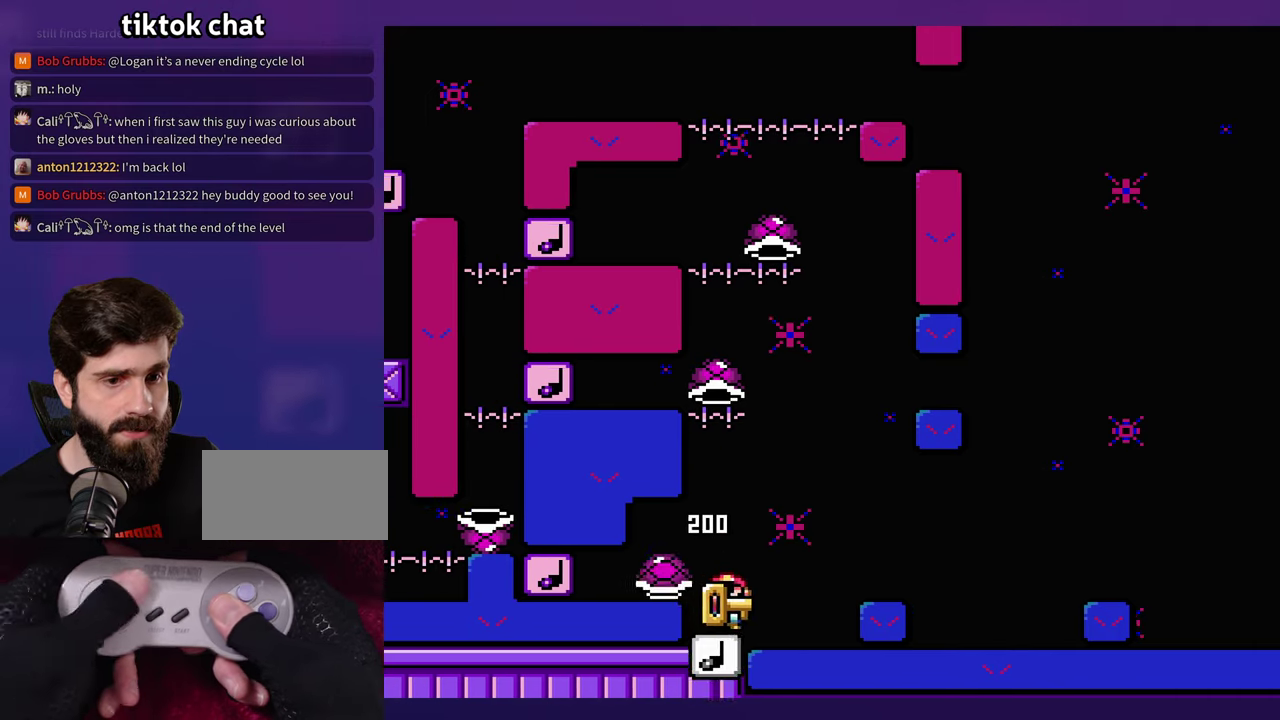
{"buttons": [], "events": []}
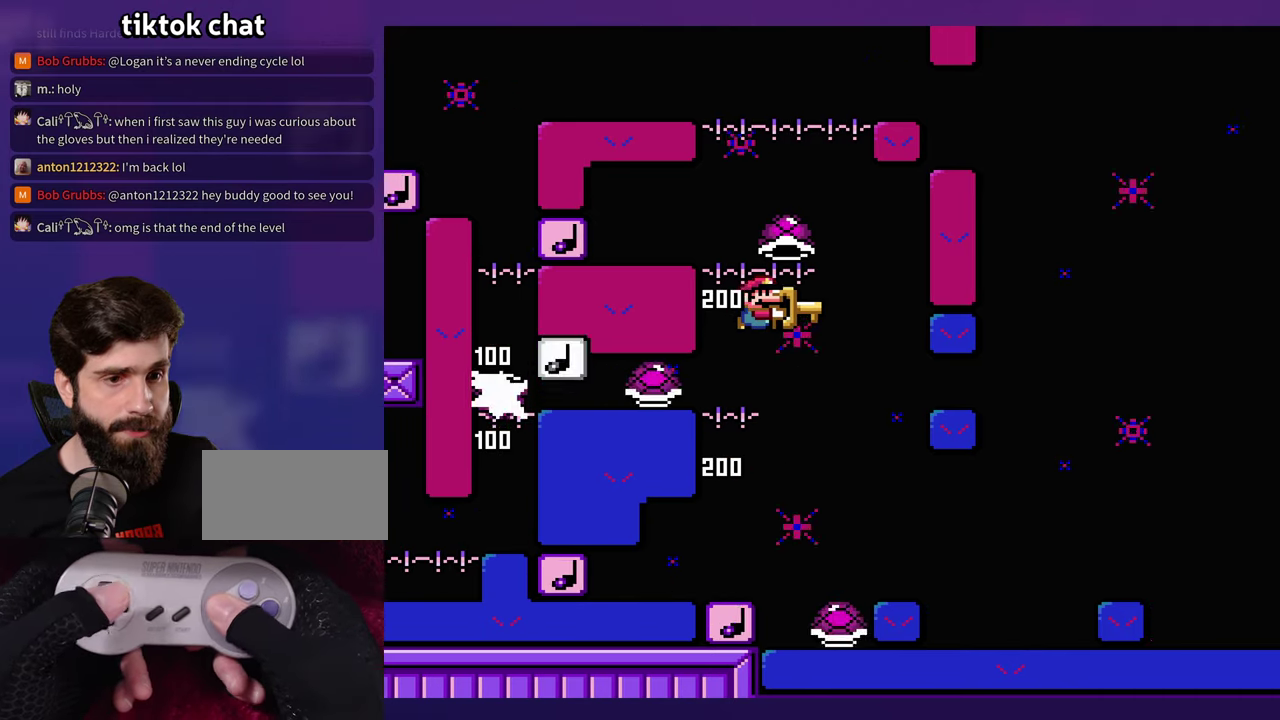
{"buttons": ["DPAD_LEFT"], "events": [[317, "DPAD_LEFT", "down"]]}
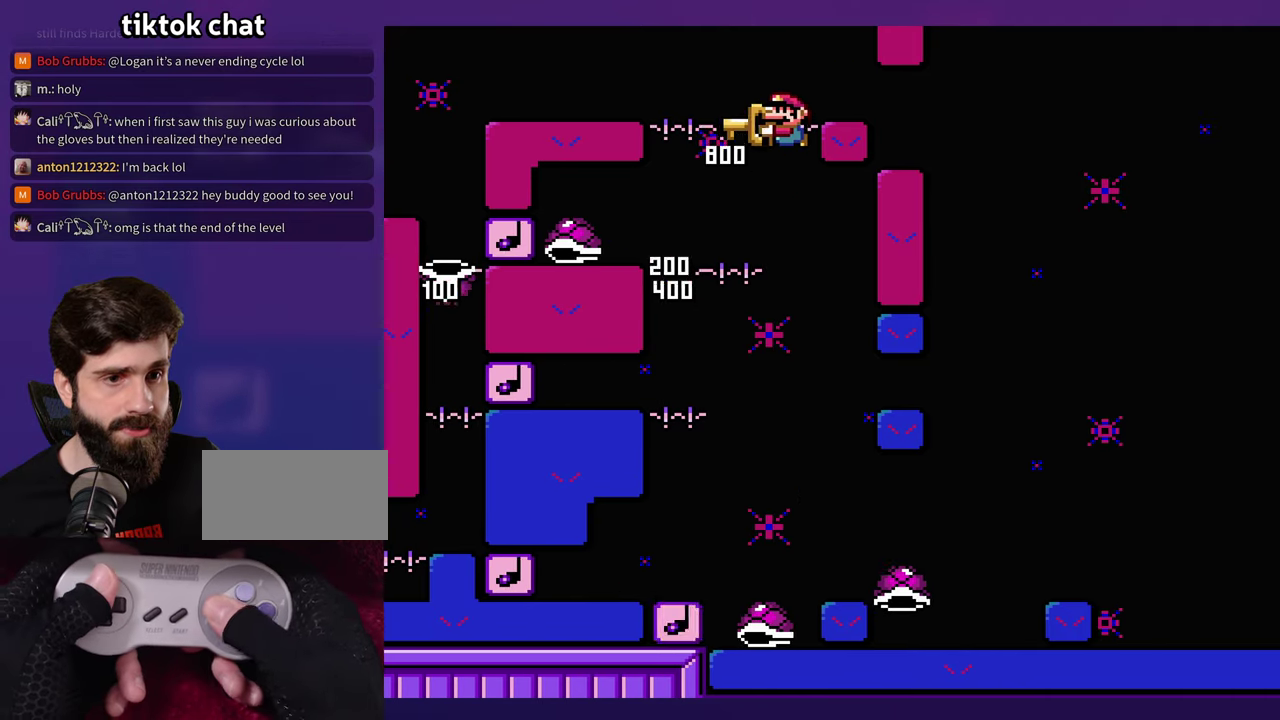
{"buttons": ["DPAD_LEFT"], "events": [[117, "DPAD_LEFT", "up"], [250, "DPAD_LEFT", "down"]]}
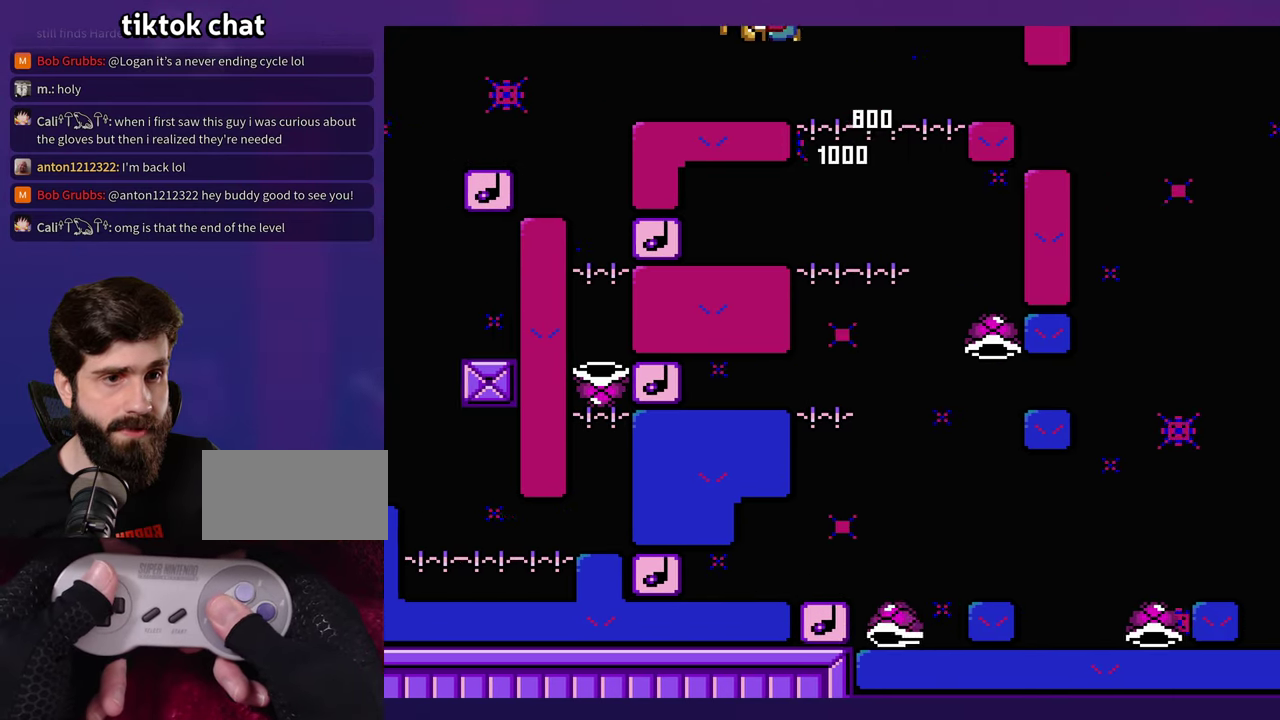
{"buttons": [], "events": [[384, "DPAD_LEFT", "up"]]}
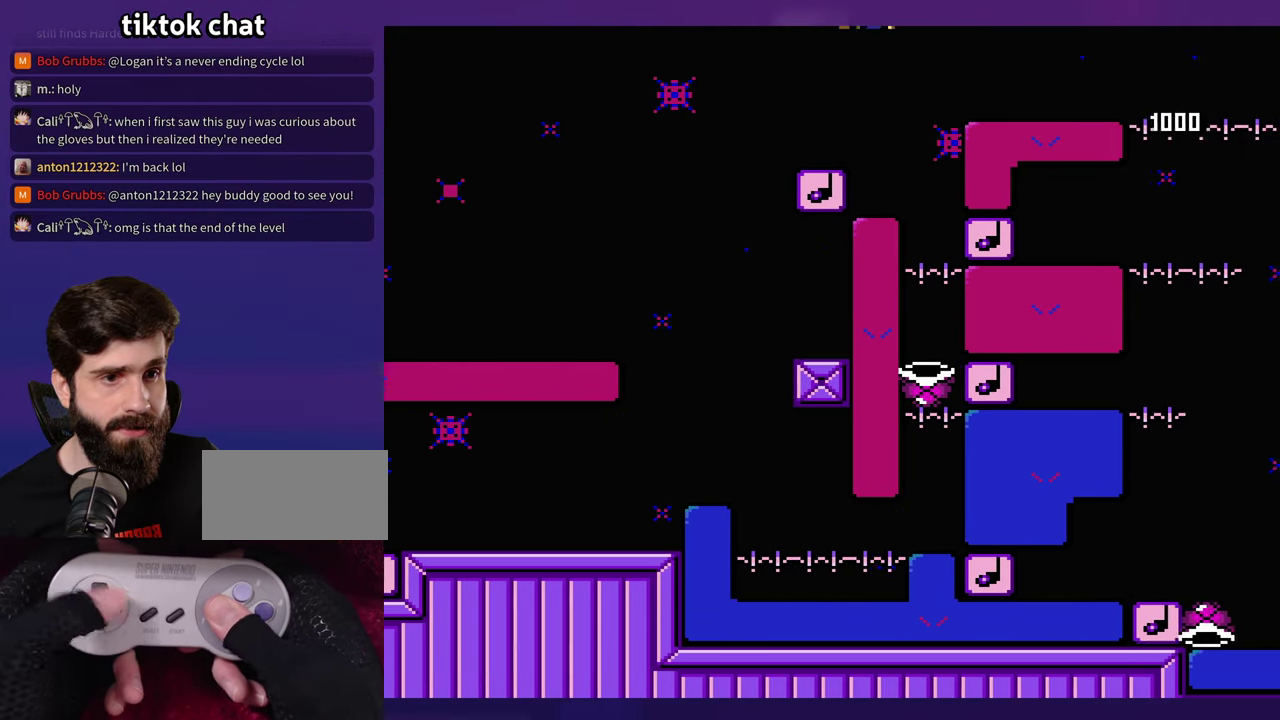
{"buttons": [], "events": []}
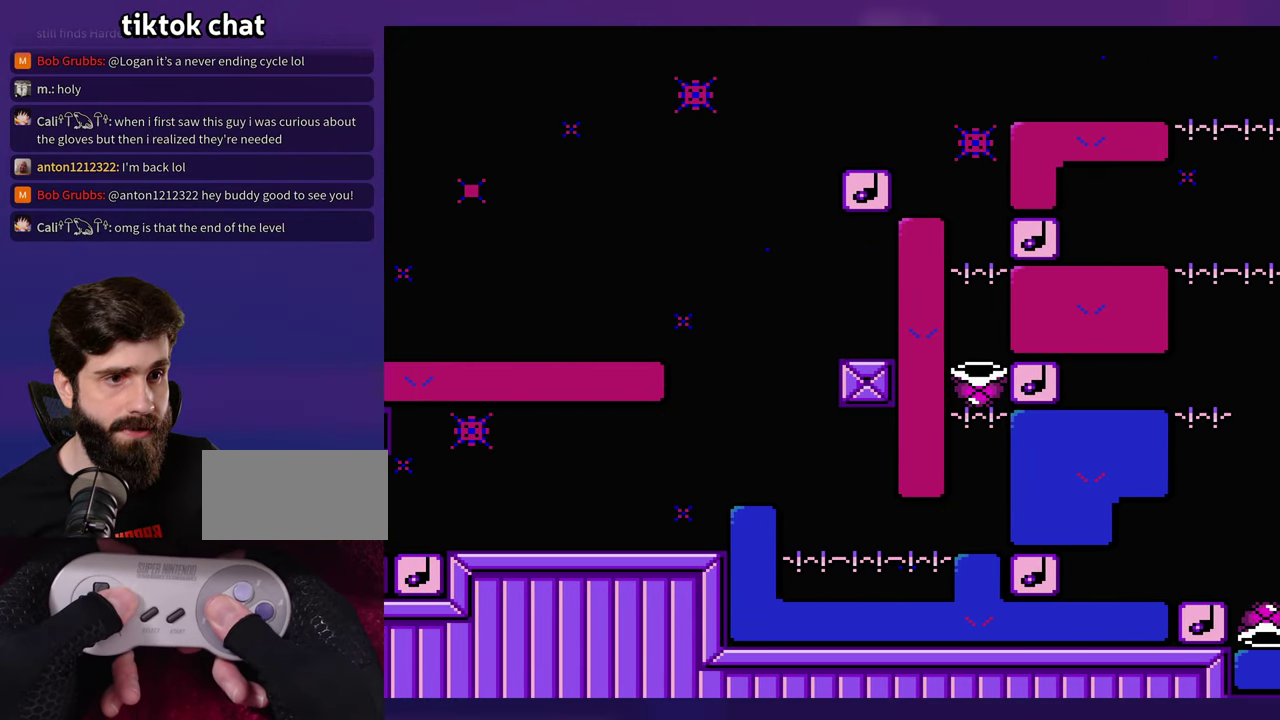
{"buttons": [], "events": []}
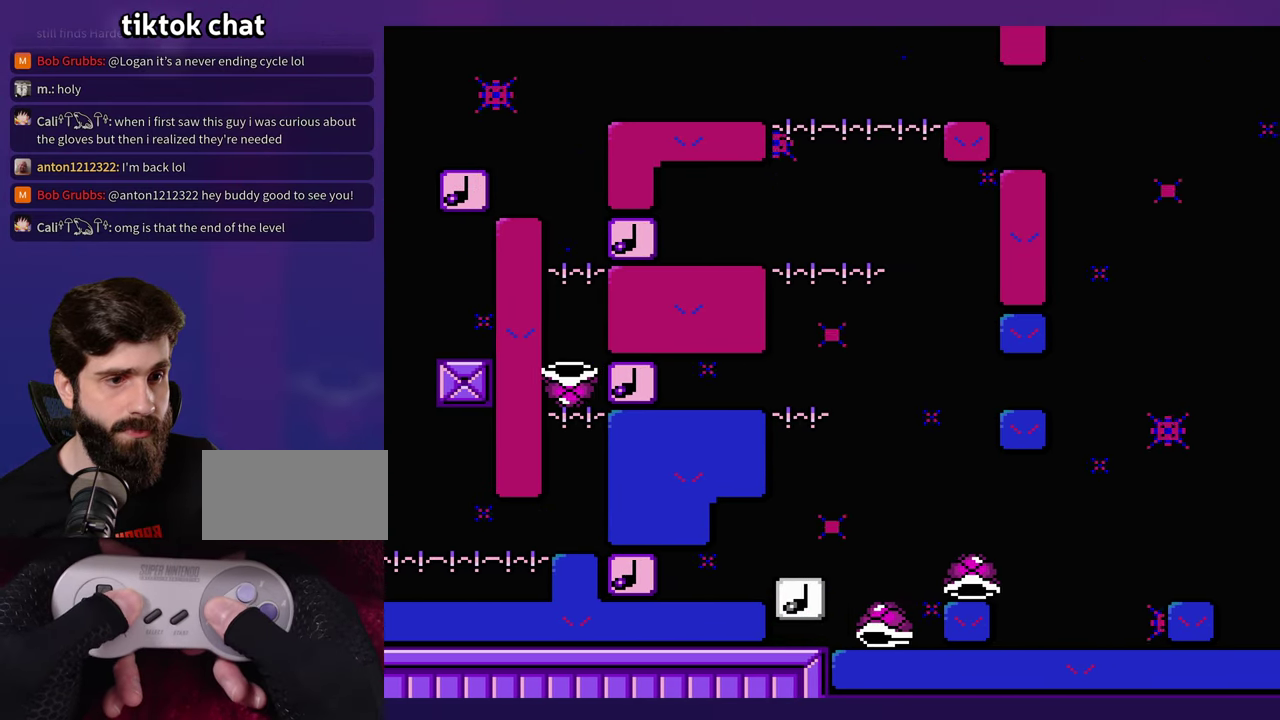
{"buttons": [], "events": [[84, "DPAD_LEFT", "down"], [250, "DPAD_LEFT", "up"]]}
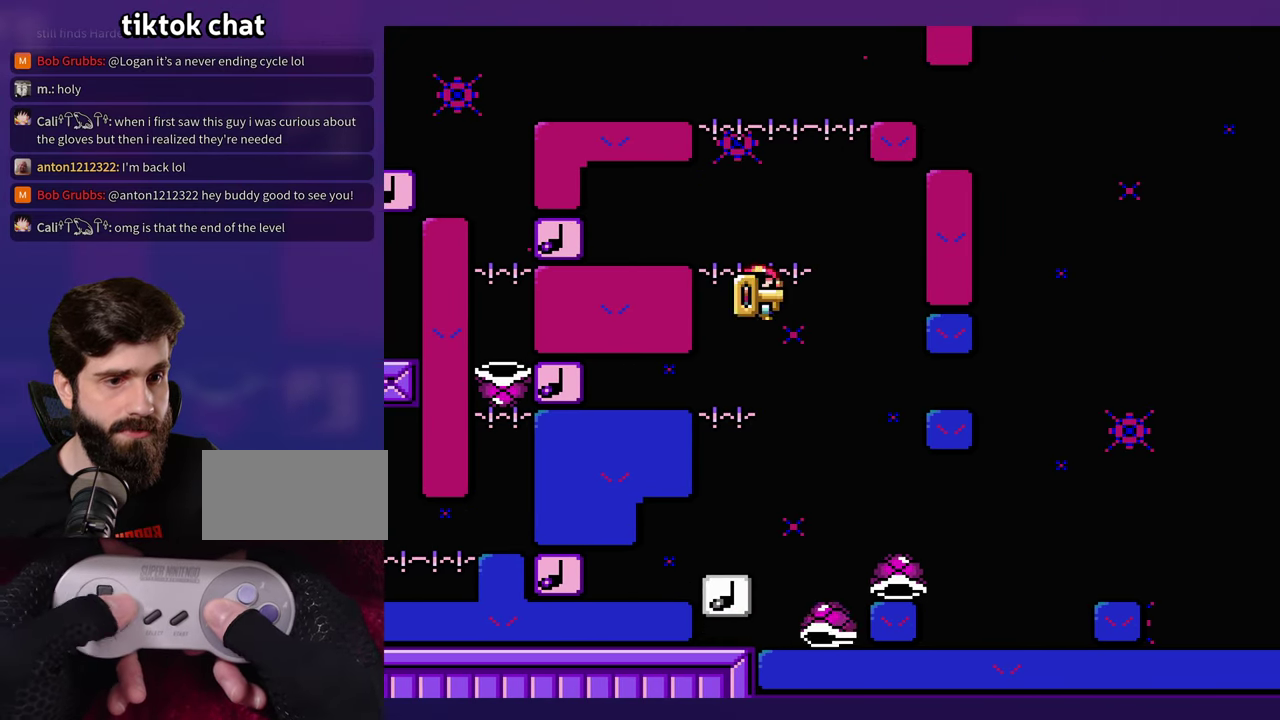
{"buttons": [], "events": []}
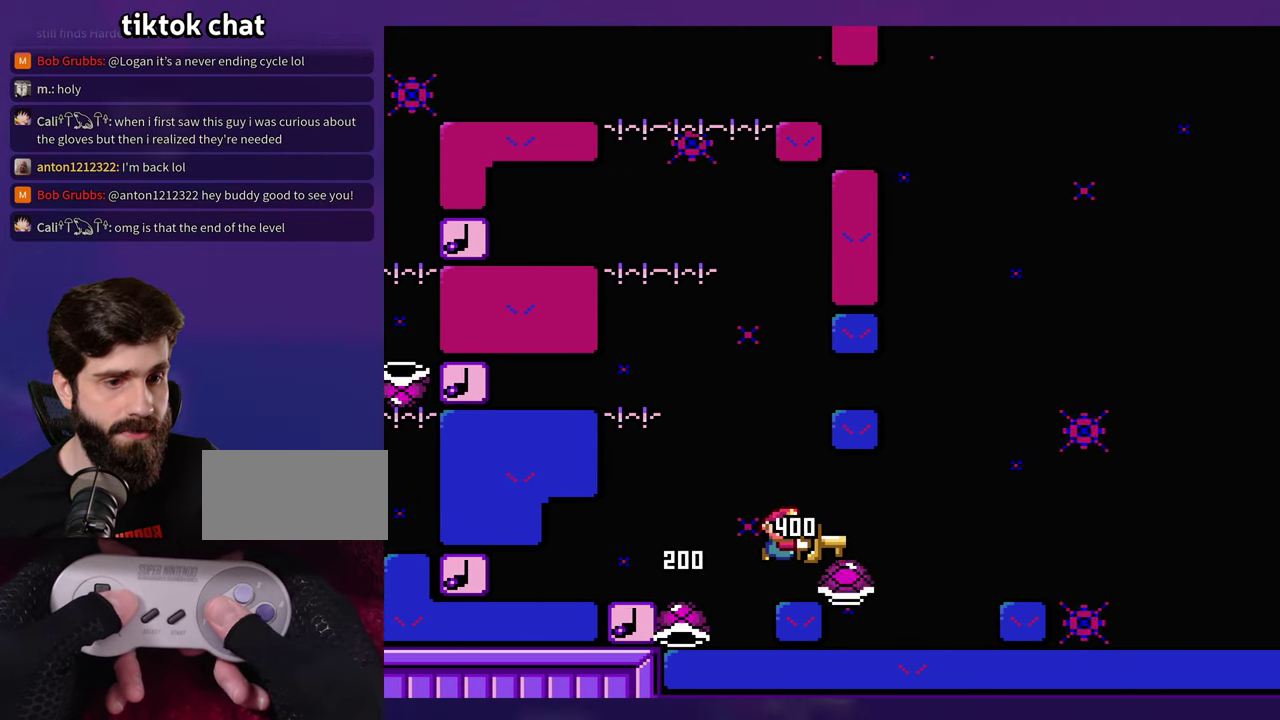
{"buttons": [], "events": []}
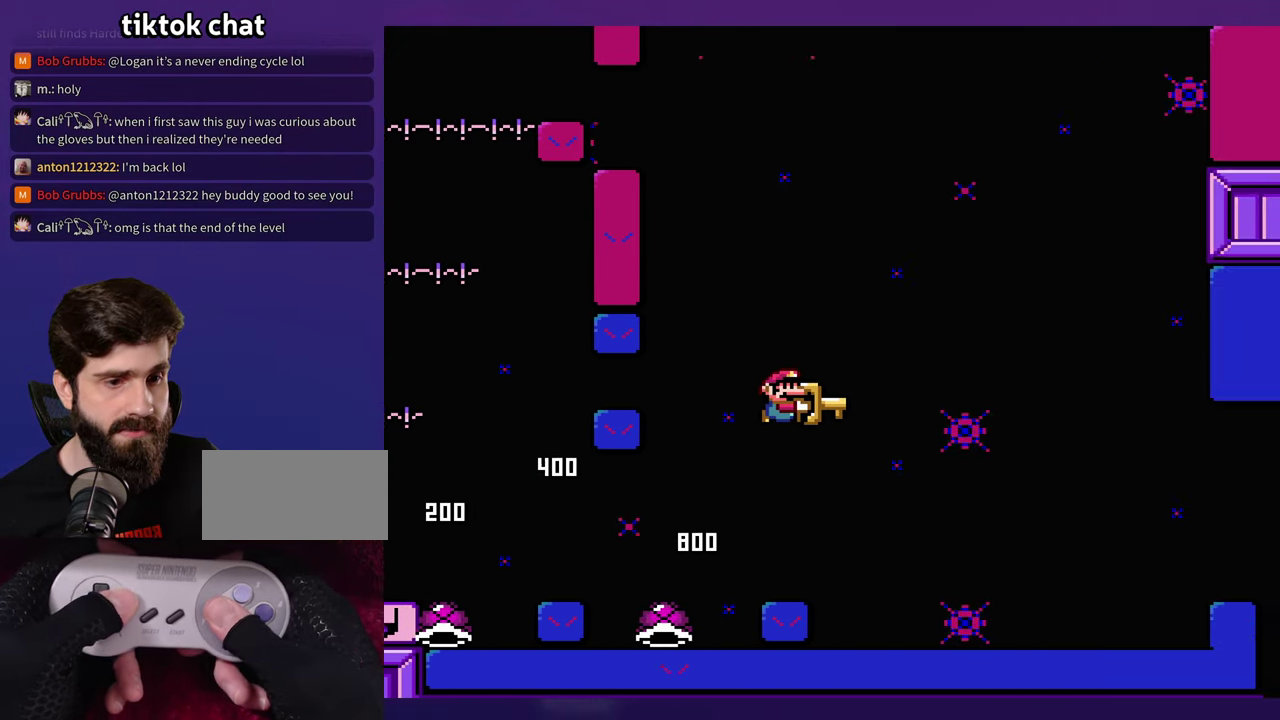
{"buttons": [], "events": []}
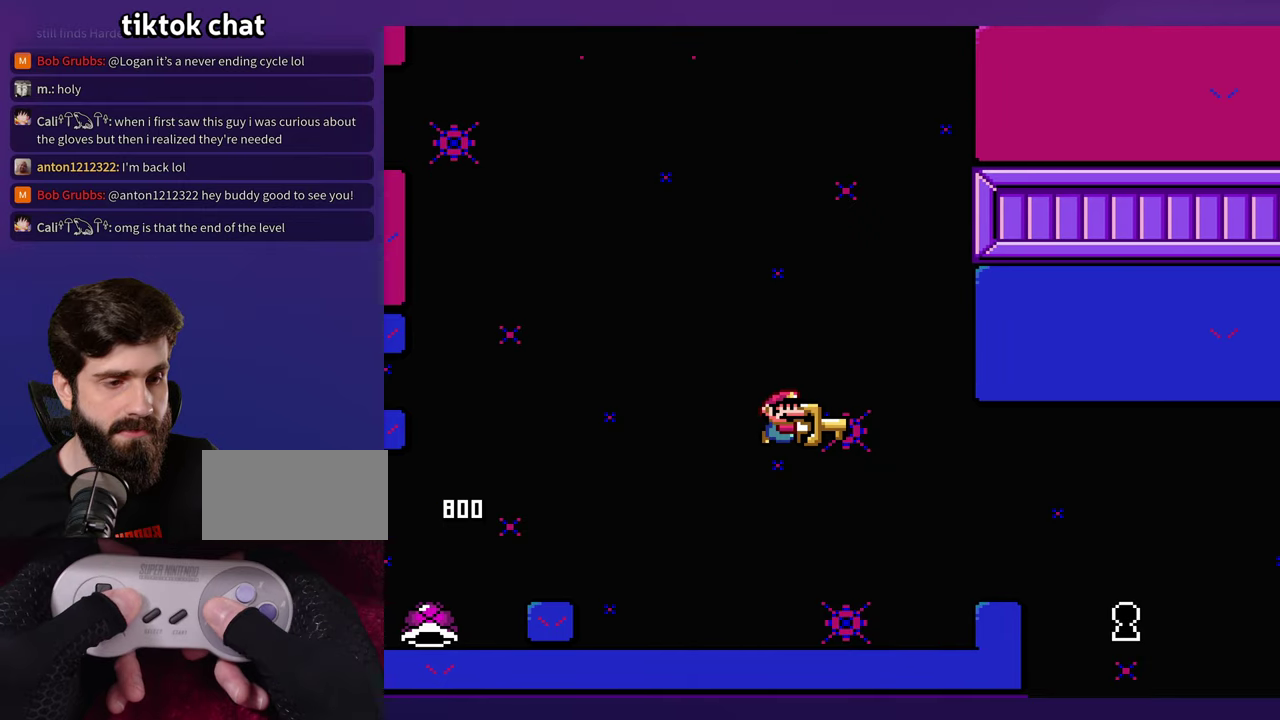
{"buttons": [], "events": [[150, "L1", "down"], [316, "L1", "up"]]}
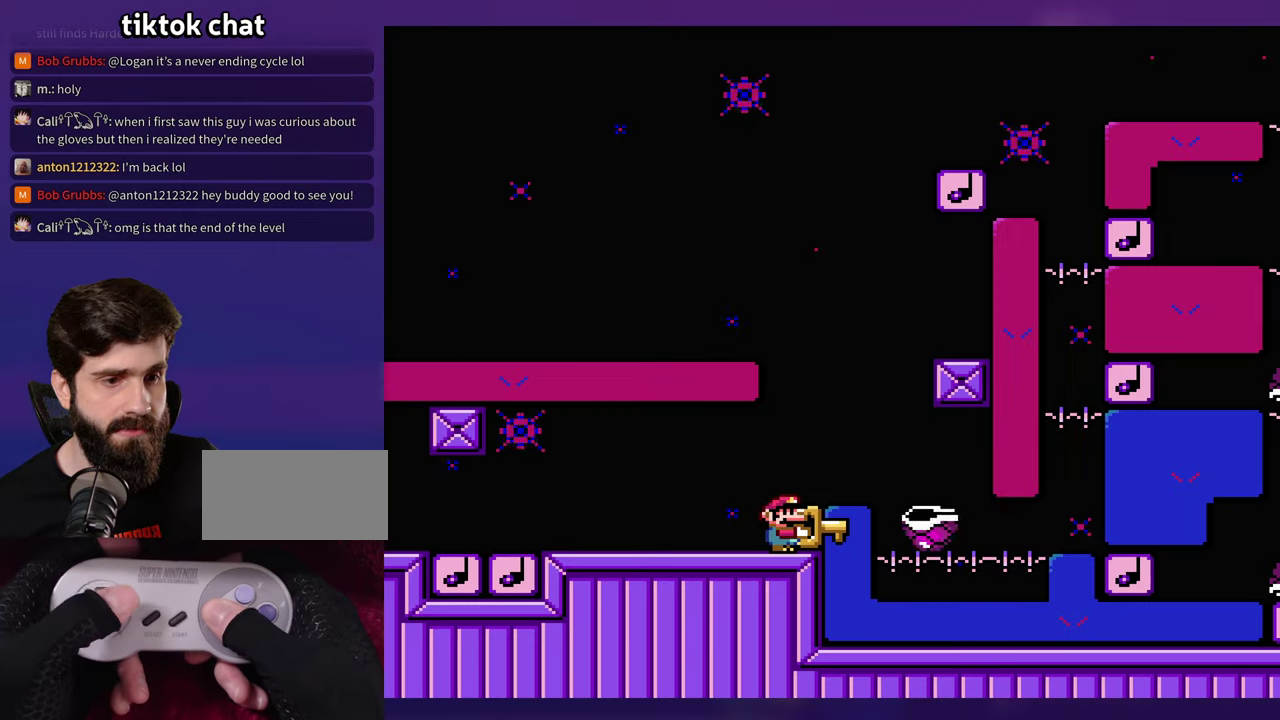
{"buttons": [], "events": []}
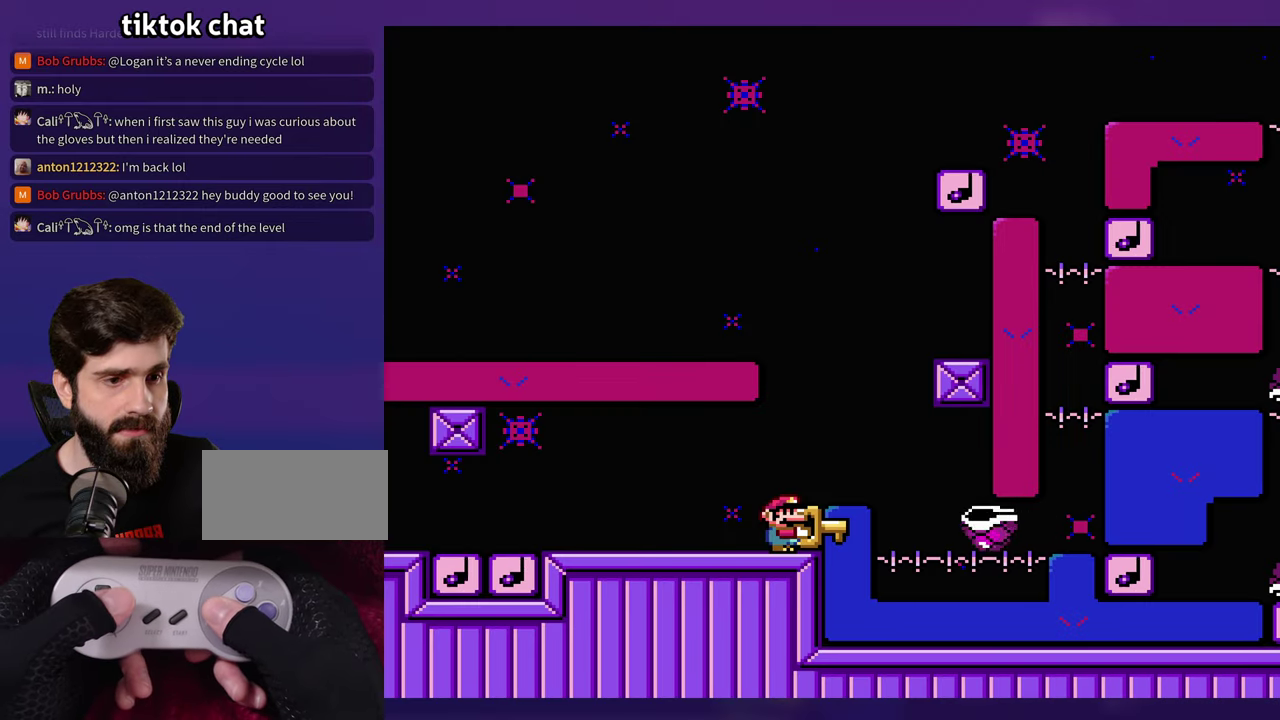
{"buttons": [], "events": []}
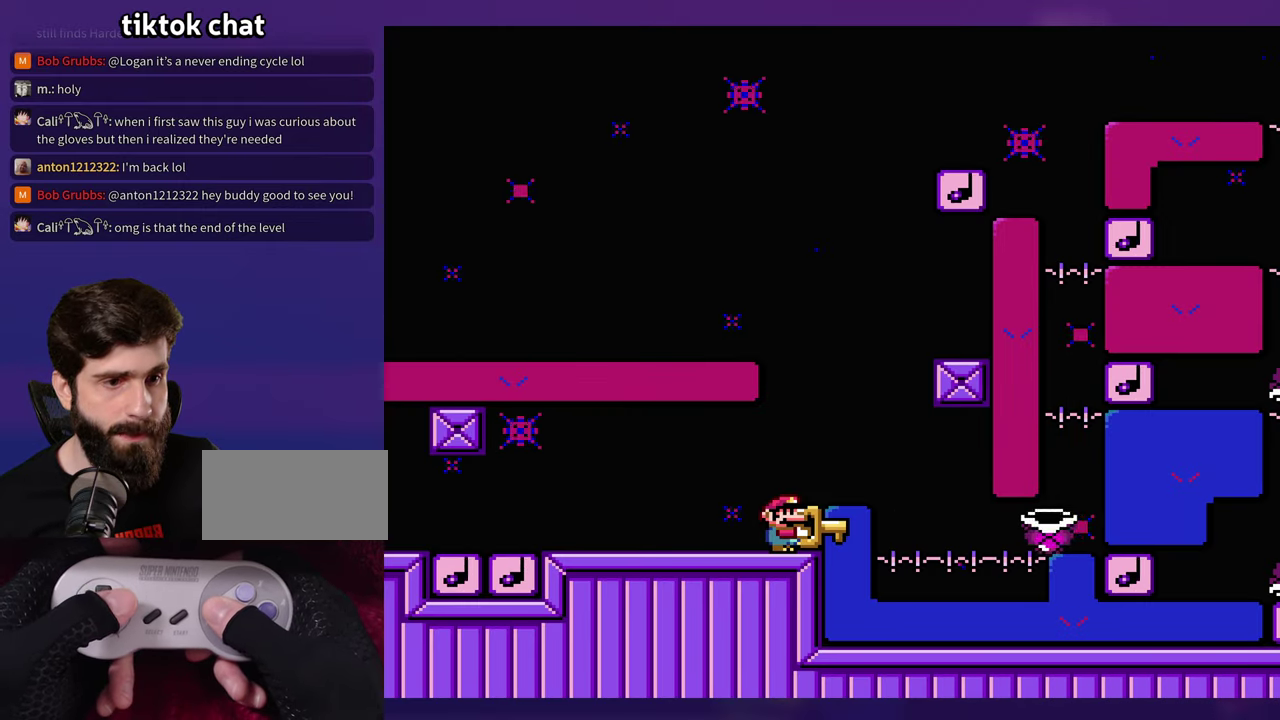
{"buttons": [], "events": []}
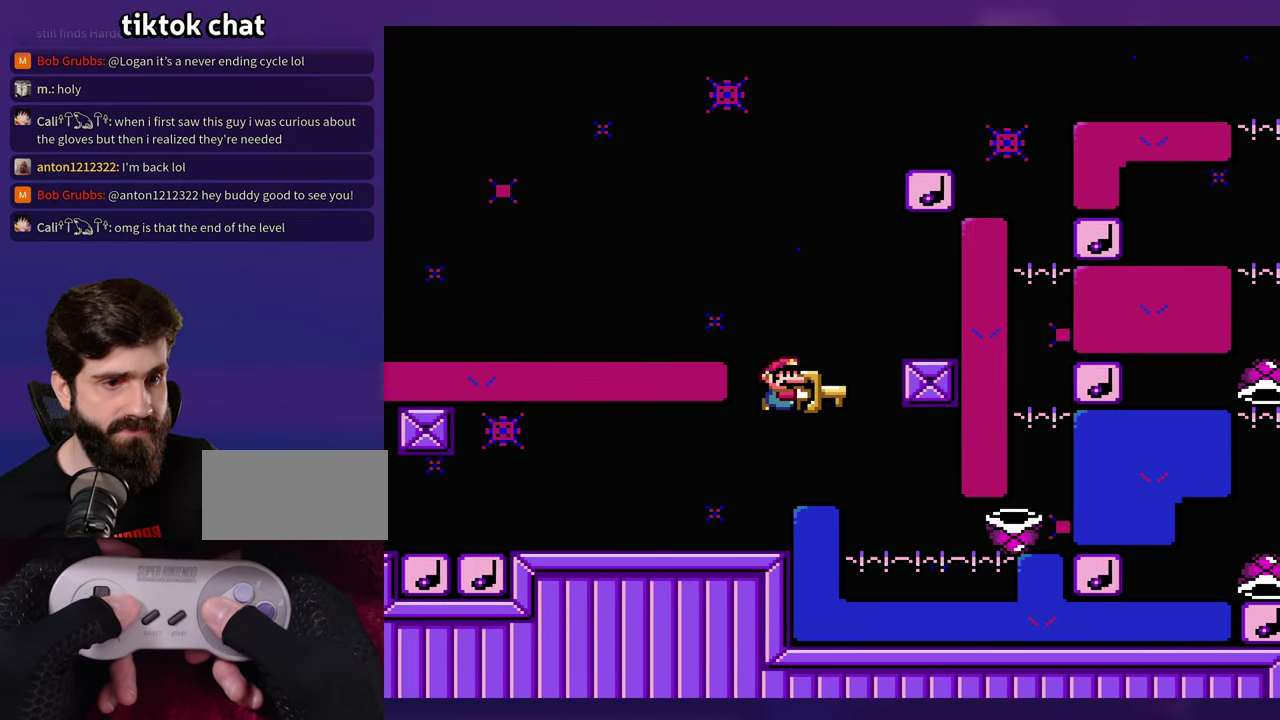
{"buttons": [], "events": [[166, "DPAD_LEFT", "down"], [366, "DPAD_LEFT", "up"]]}
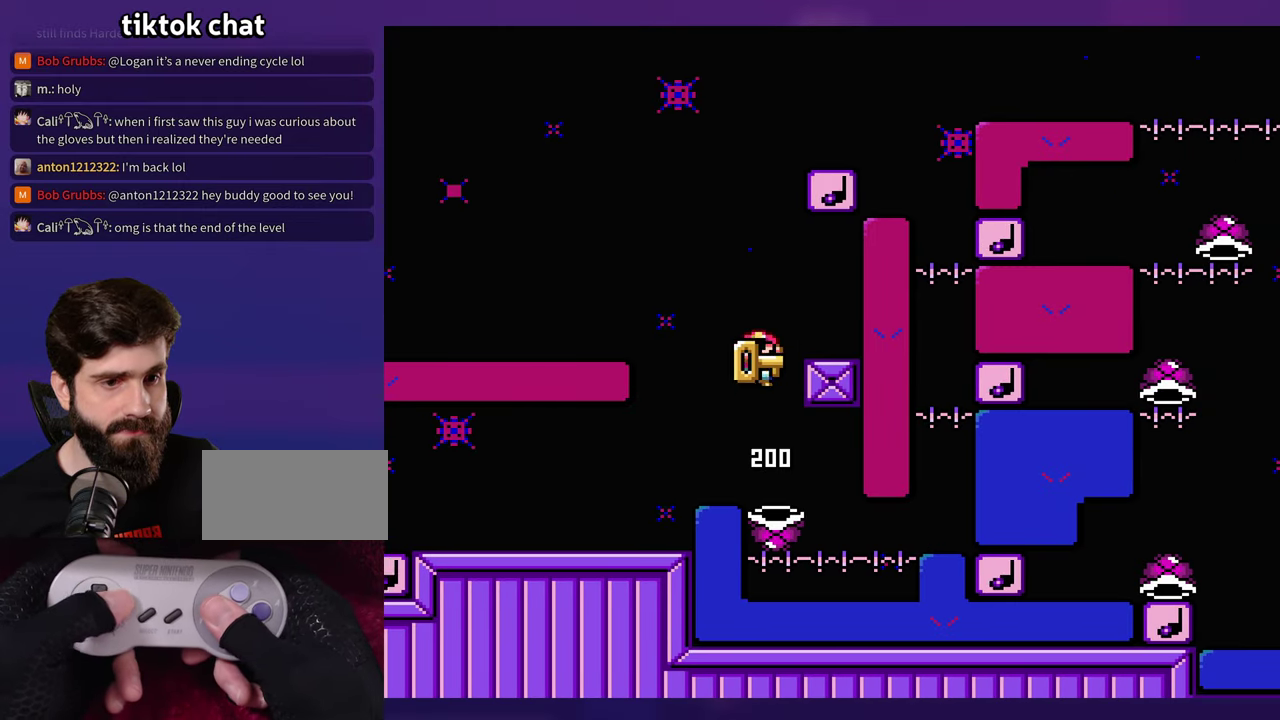
{"buttons": [], "events": [[316, "L1", "down"], [433, "L1", "up"]]}
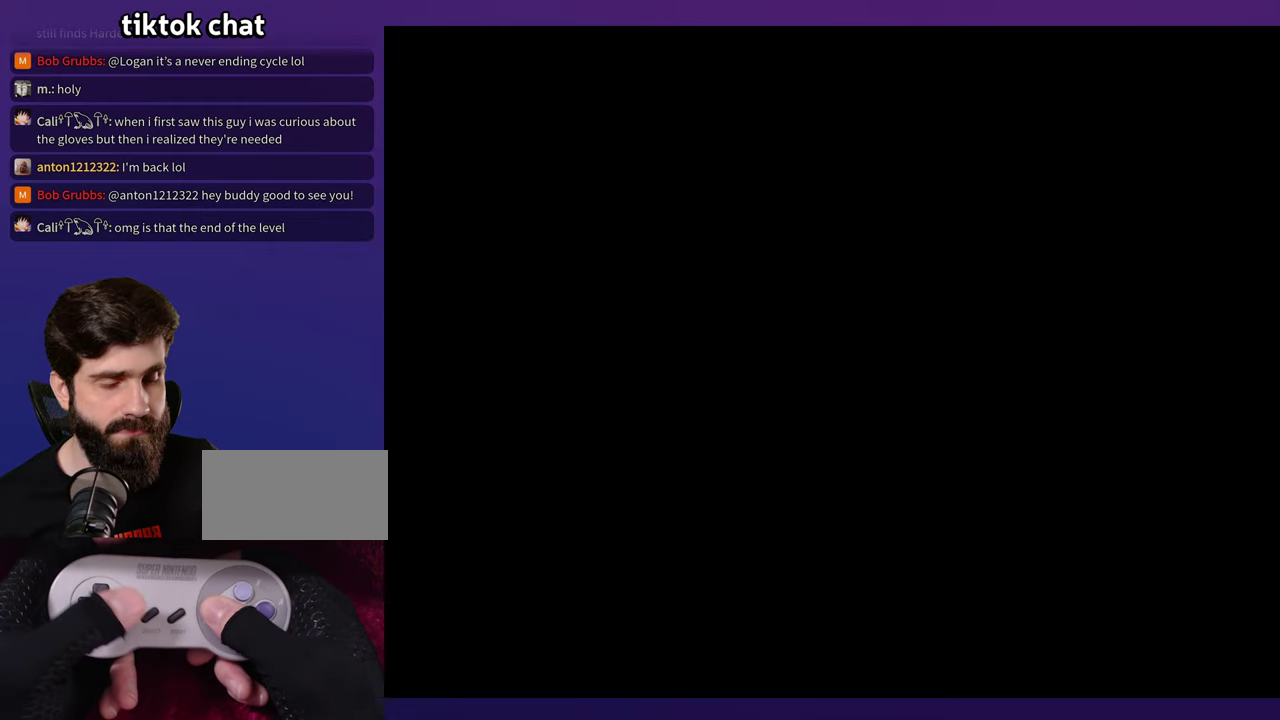
{"buttons": [], "events": []}
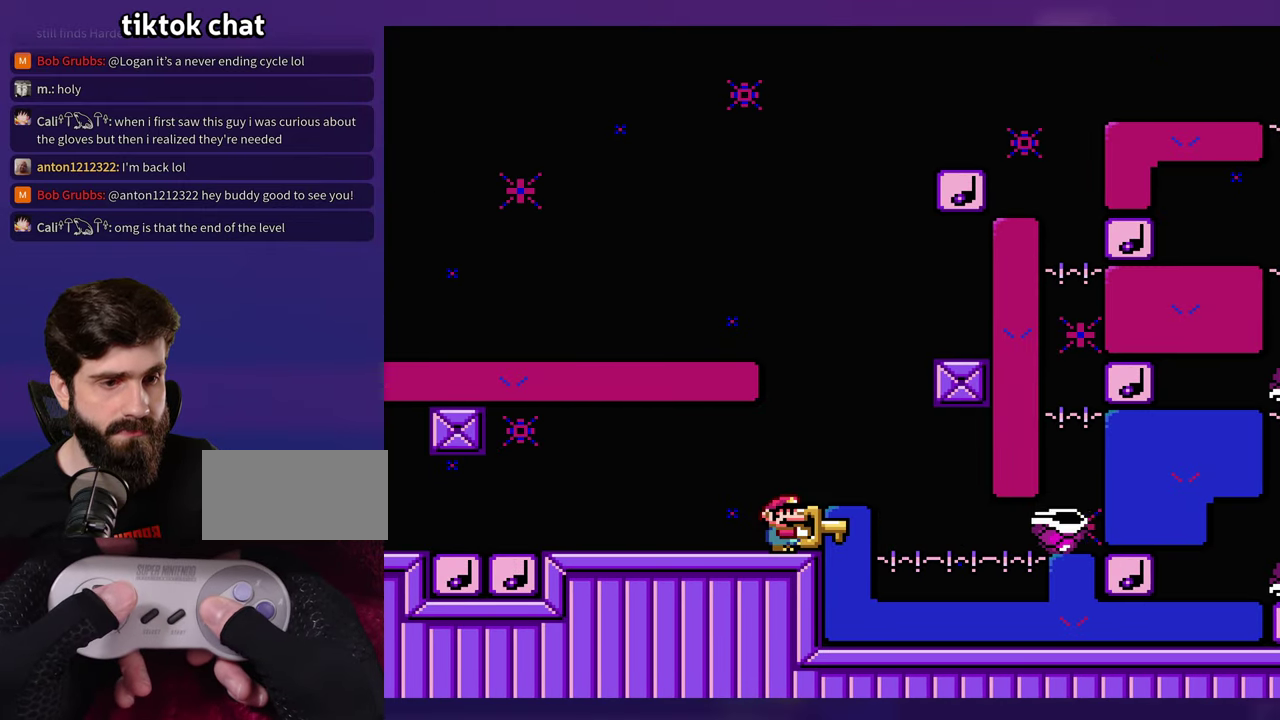
{"buttons": [], "events": []}
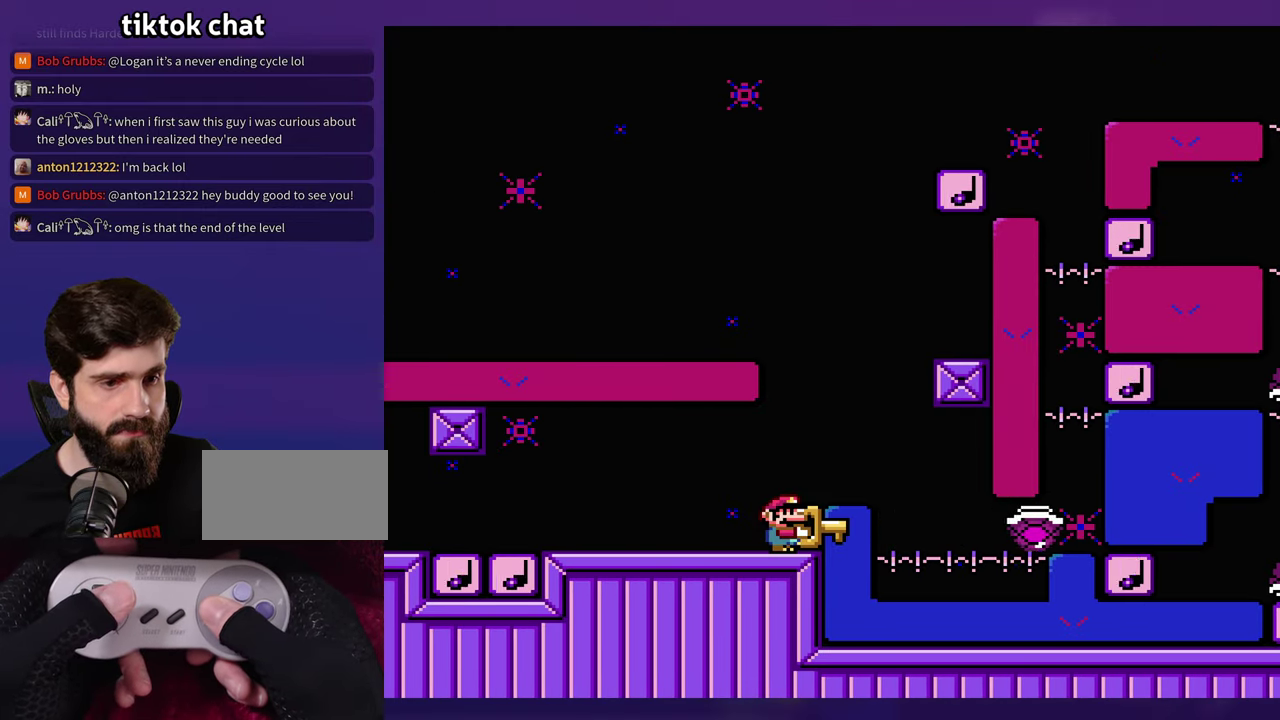
{"buttons": [], "events": []}
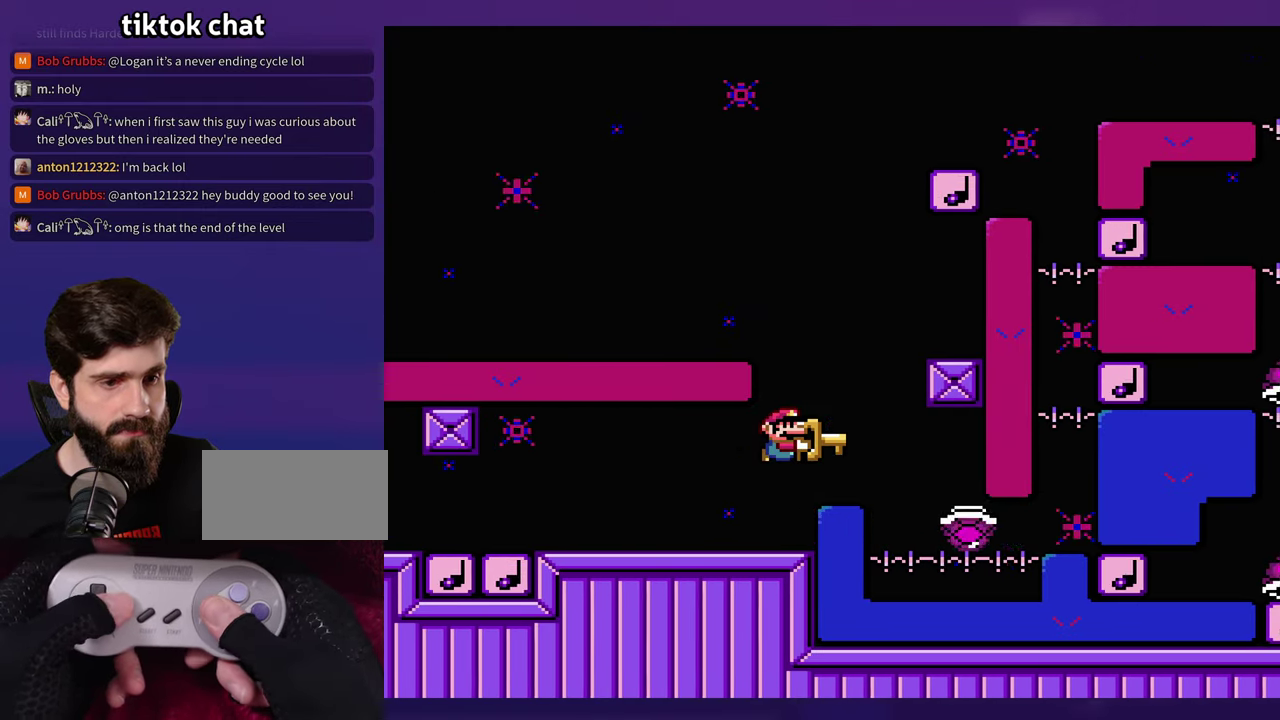
{"buttons": [], "events": [[317, "DPAD_LEFT", "down"], [483, "DPAD_LEFT", "up"]]}
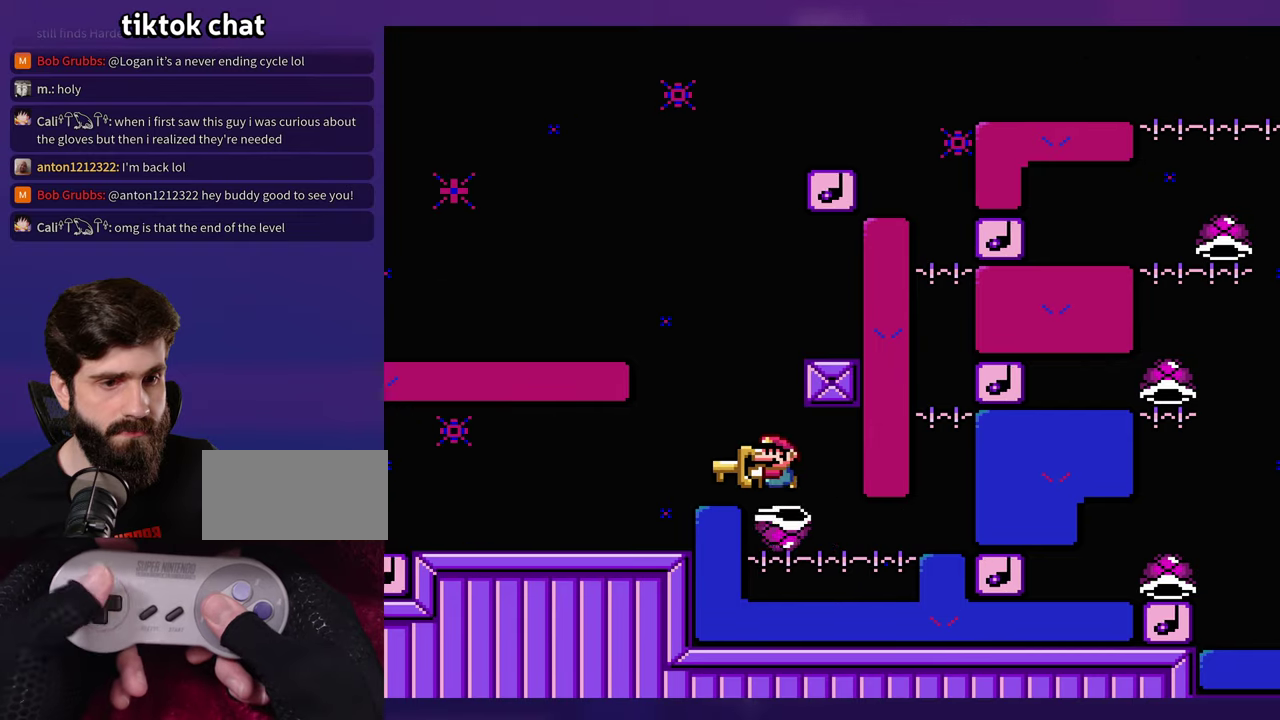
{"buttons": ["DPAD_LEFT"], "events": [[417, "DPAD_LEFT", "down"]]}
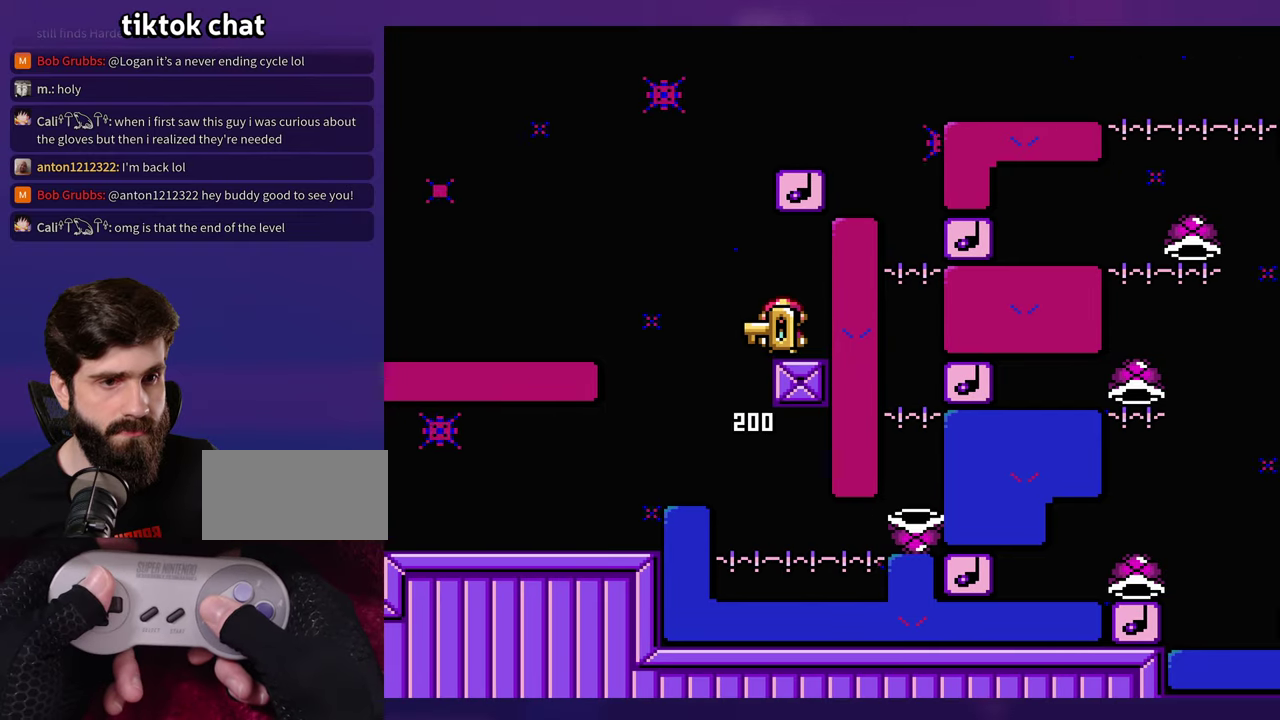
{"buttons": [], "events": [[217, "DPAD_LEFT", "up"]]}